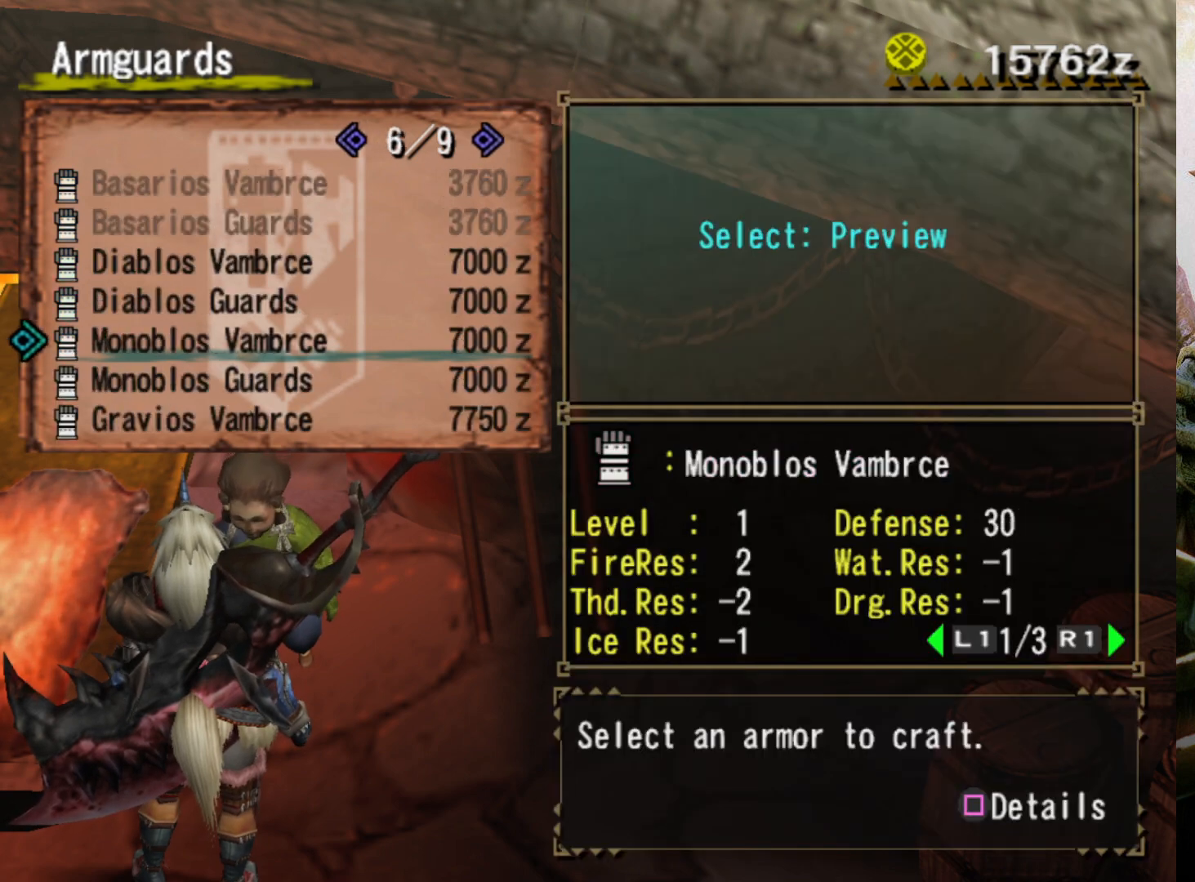
Gameplay with a controller (PlayStation layout); each line is a JSON object with the inputs held at the frame after it. "events" lists button and stick changes between this image and that frame as [ms after this image, input, new state], when the widget could be followed in between. Not read: L3 R3.
{"buttons": ["DPAD_LEFT"], "left_stick": "center", "right_stick": "center", "events": [[267, "DPAD_LEFT", "down"], [400, "DPAD_LEFT", "up"], [467, "DPAD_LEFT", "down"]]}
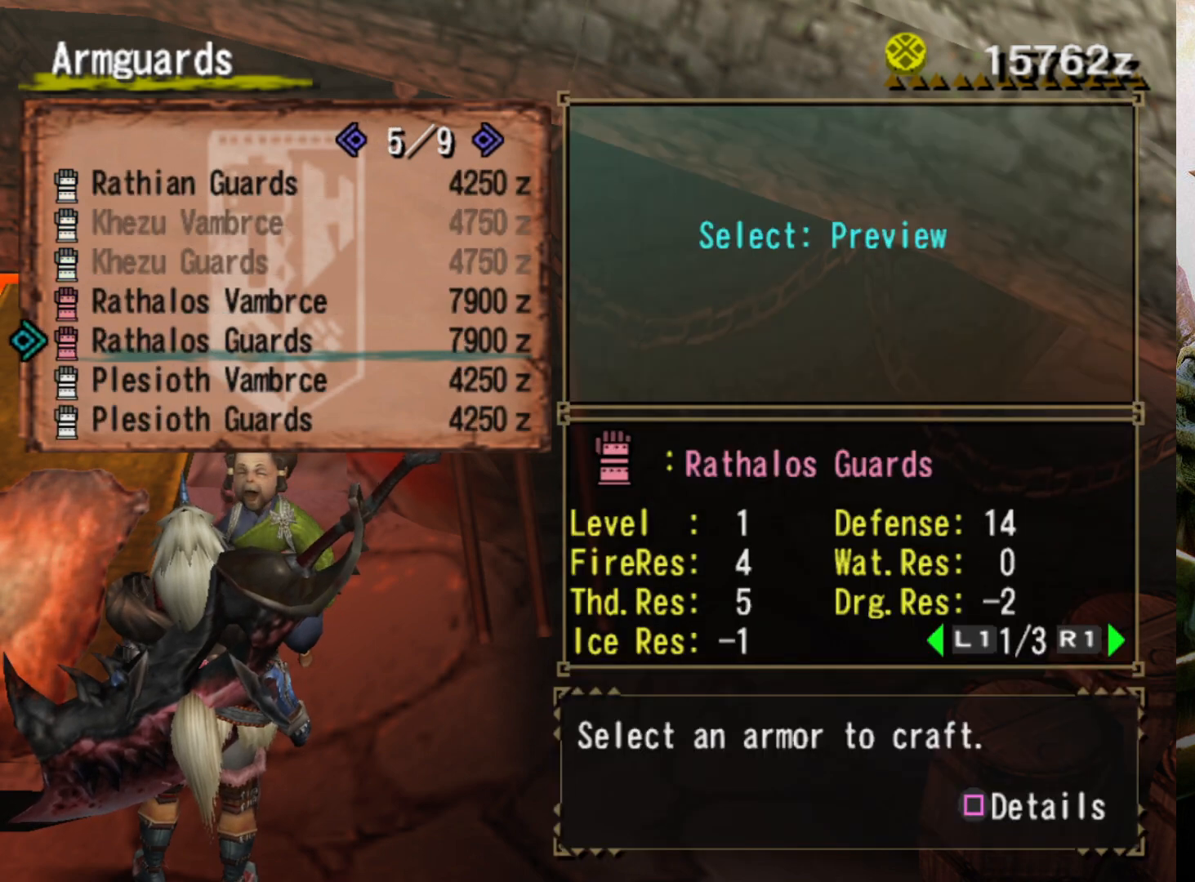
{"buttons": ["DPAD_LEFT"], "left_stick": "center", "right_stick": "center", "events": [[67, "DPAD_LEFT", "up"], [133, "DPAD_LEFT", "down"], [233, "DPAD_LEFT", "up"], [500, "DPAD_LEFT", "down"]]}
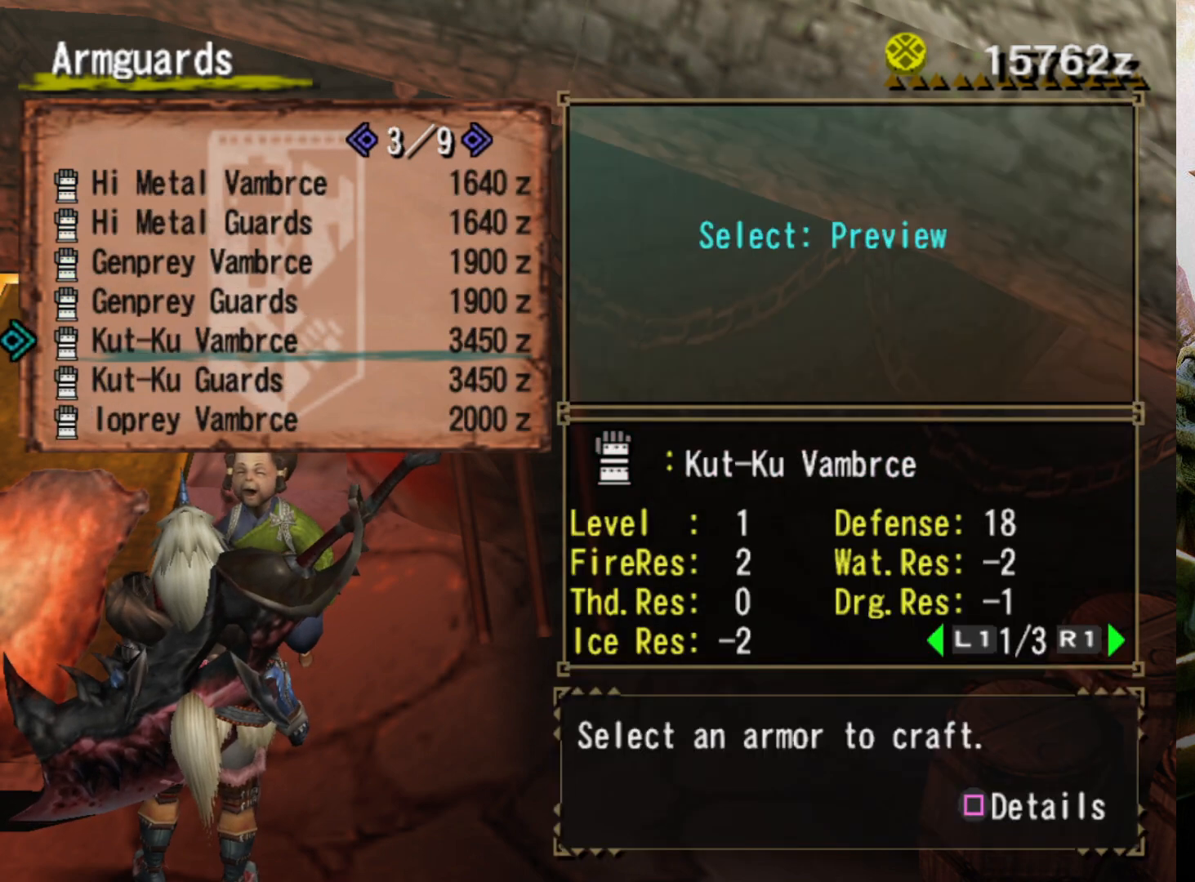
{"buttons": [], "left_stick": "center", "right_stick": "center", "events": [[133, "DPAD_LEFT", "up"], [333, "DPAD_LEFT", "down"], [467, "DPAD_LEFT", "up"]]}
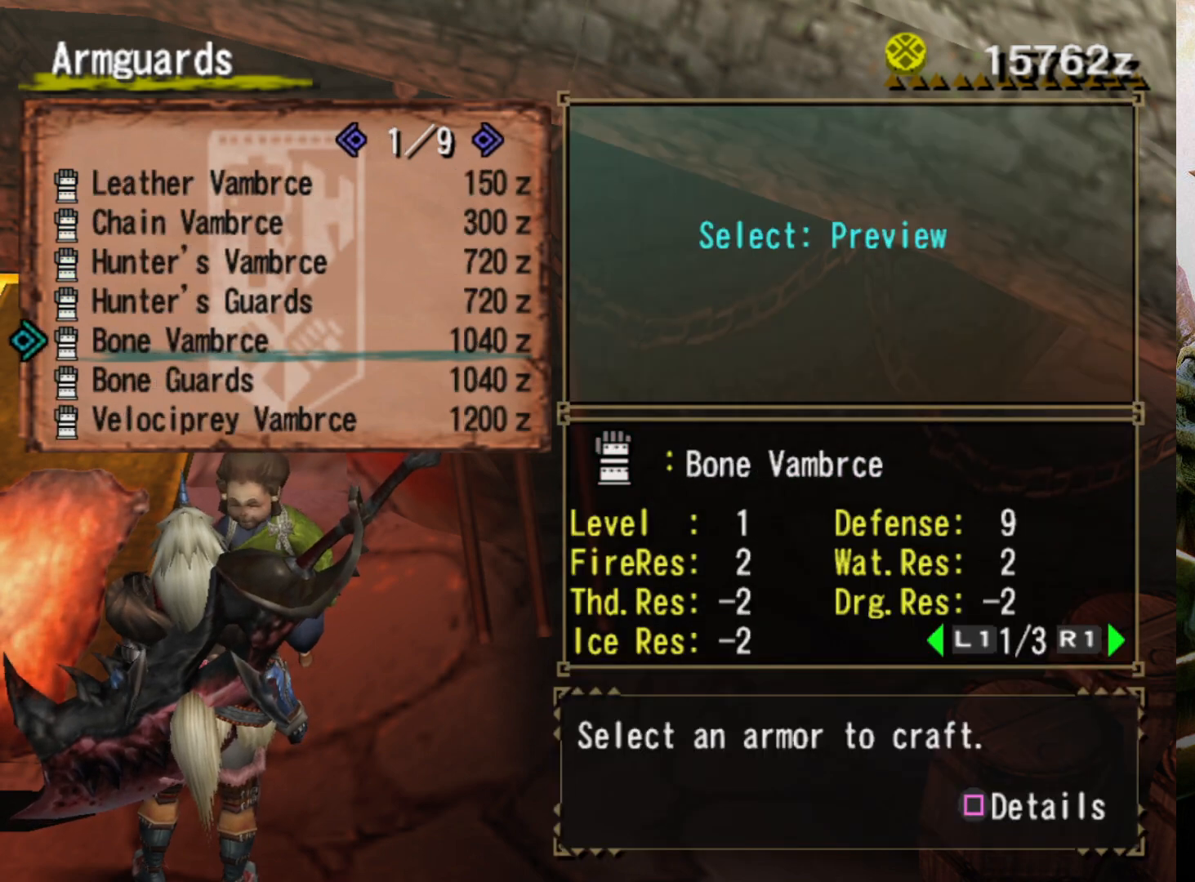
{"buttons": [], "left_stick": "center", "right_stick": "center", "events": [[100, "CROSS", "down"], [267, "CROSS", "up"]]}
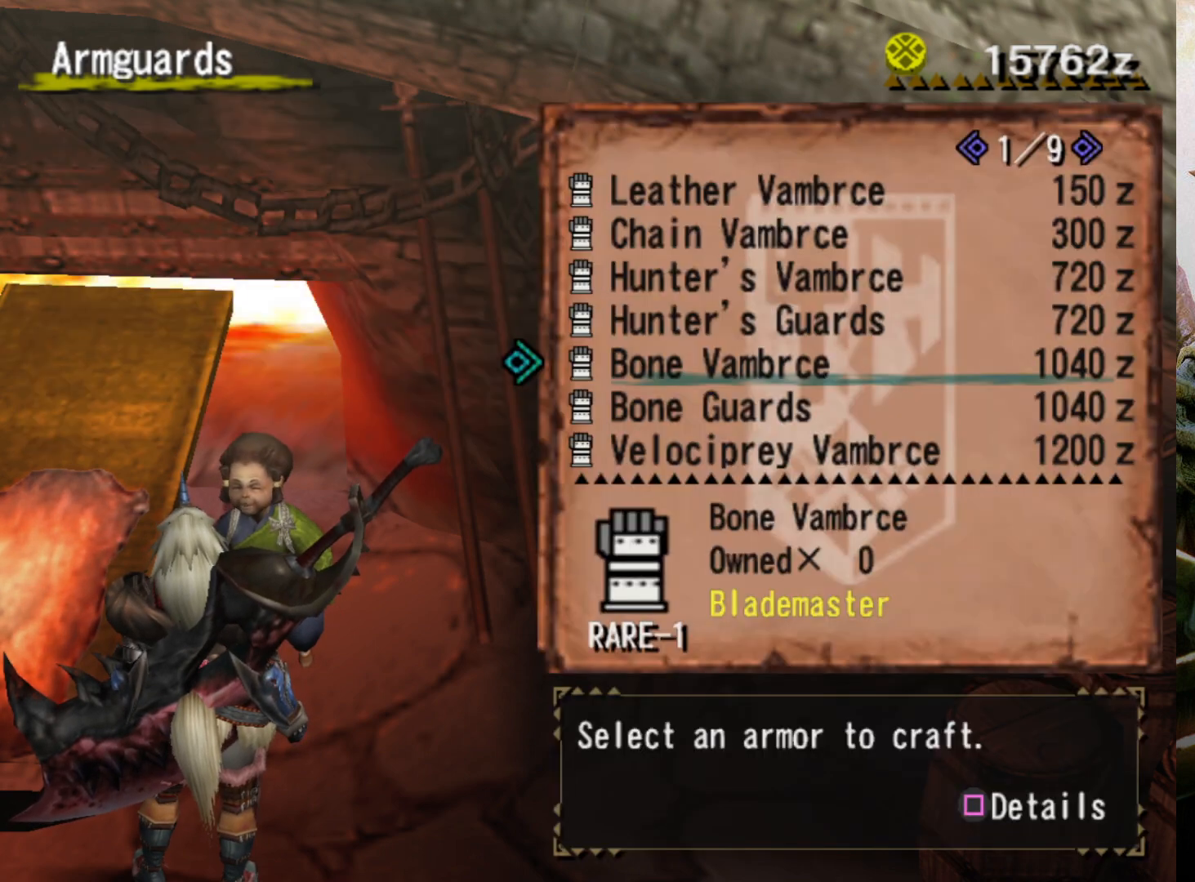
{"buttons": ["DPAD_DOWN"], "left_stick": "center", "right_stick": "center", "events": [[100, "CROSS", "down"], [267, "CROSS", "up"], [467, "DPAD_DOWN", "down"]]}
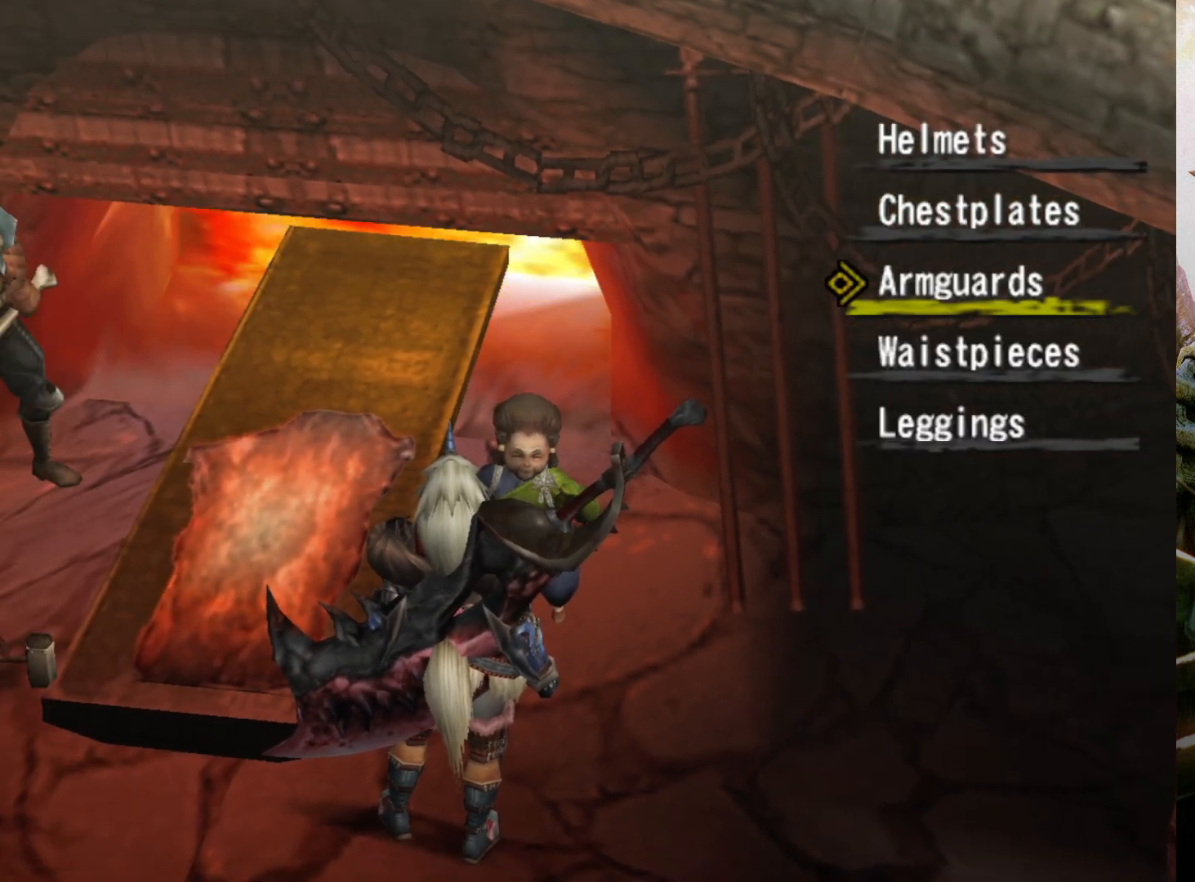
{"buttons": [], "left_stick": "center", "right_stick": "center", "events": [[67, "CIRCLE", "down"], [100, "DPAD_DOWN", "up"], [200, "CIRCLE", "up"]]}
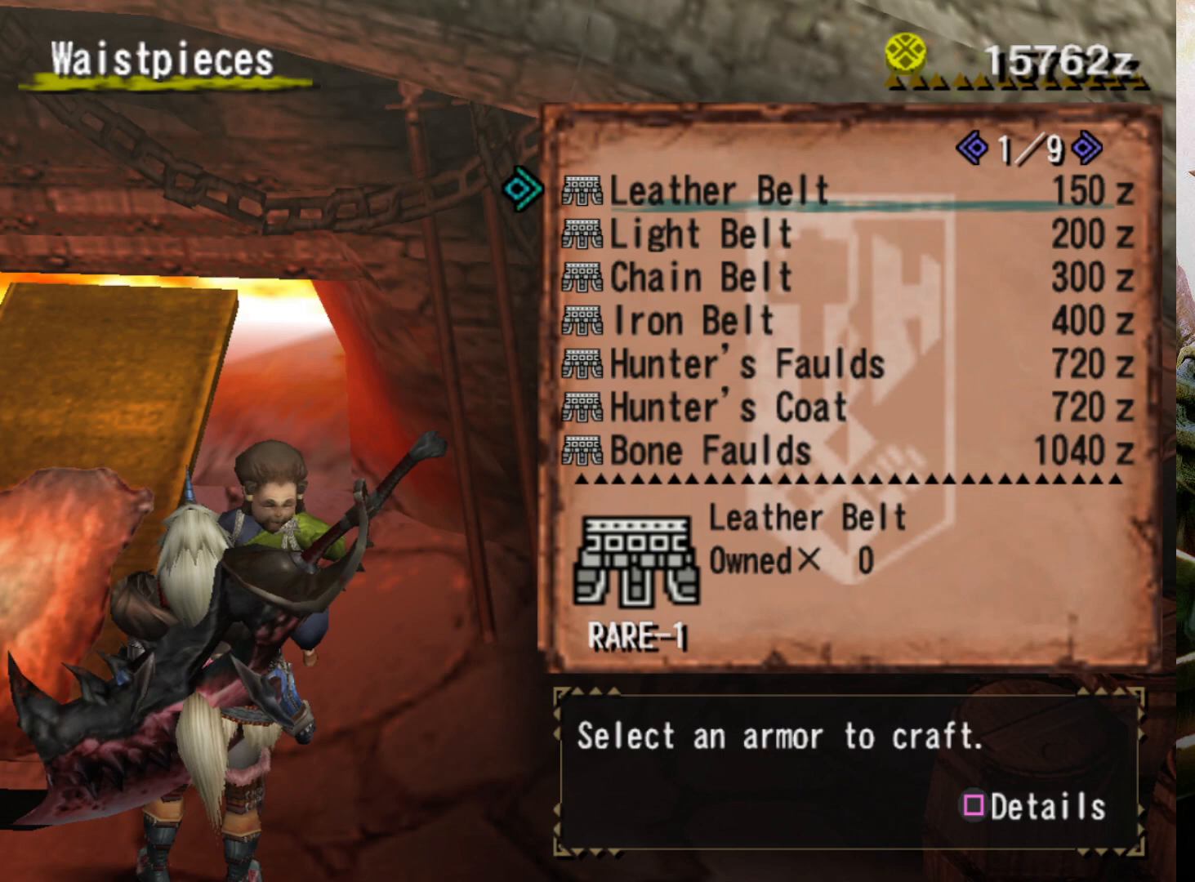
{"buttons": [], "left_stick": "center", "right_stick": "center", "events": [[133, "DPAD_LEFT", "down"], [233, "DPAD_LEFT", "up"]]}
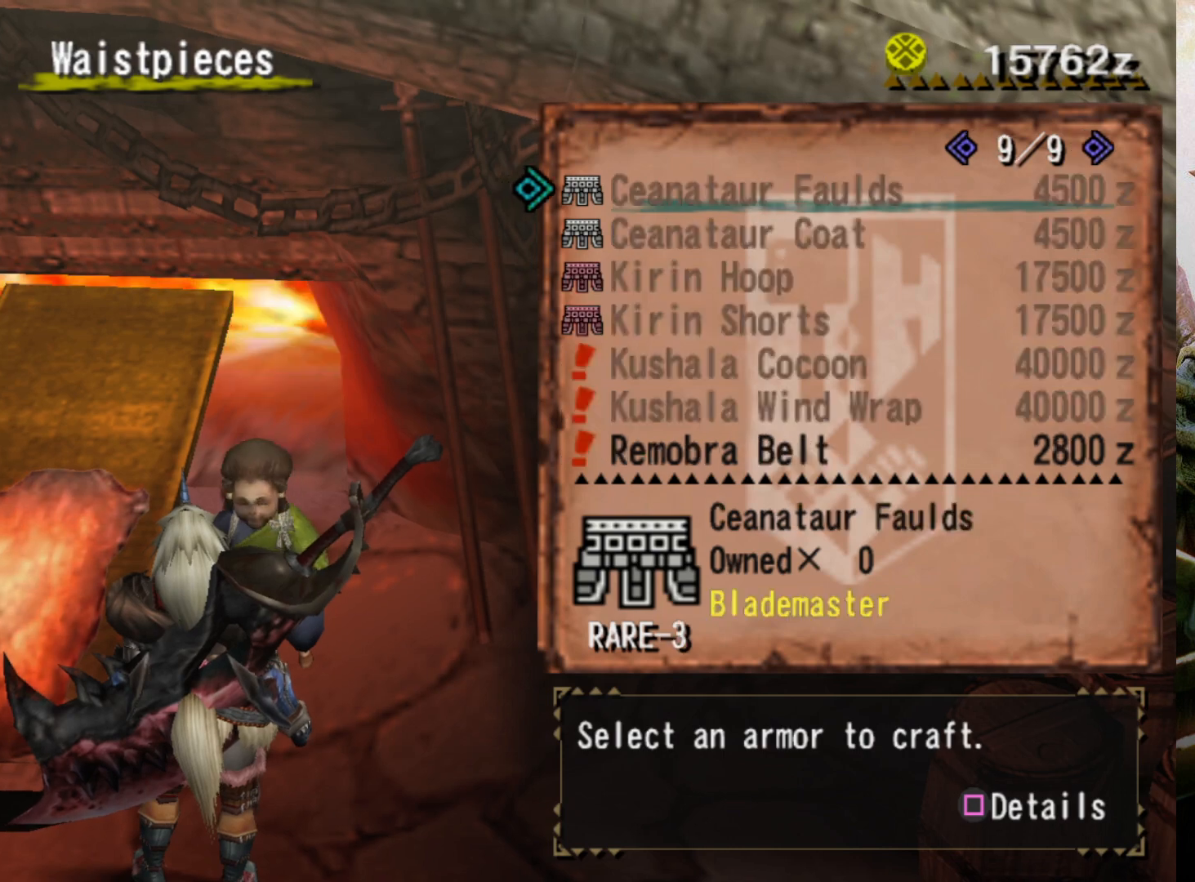
{"buttons": [], "left_stick": "center", "right_stick": "center", "events": [[333, "DPAD_UP", "down"], [467, "DPAD_UP", "up"]]}
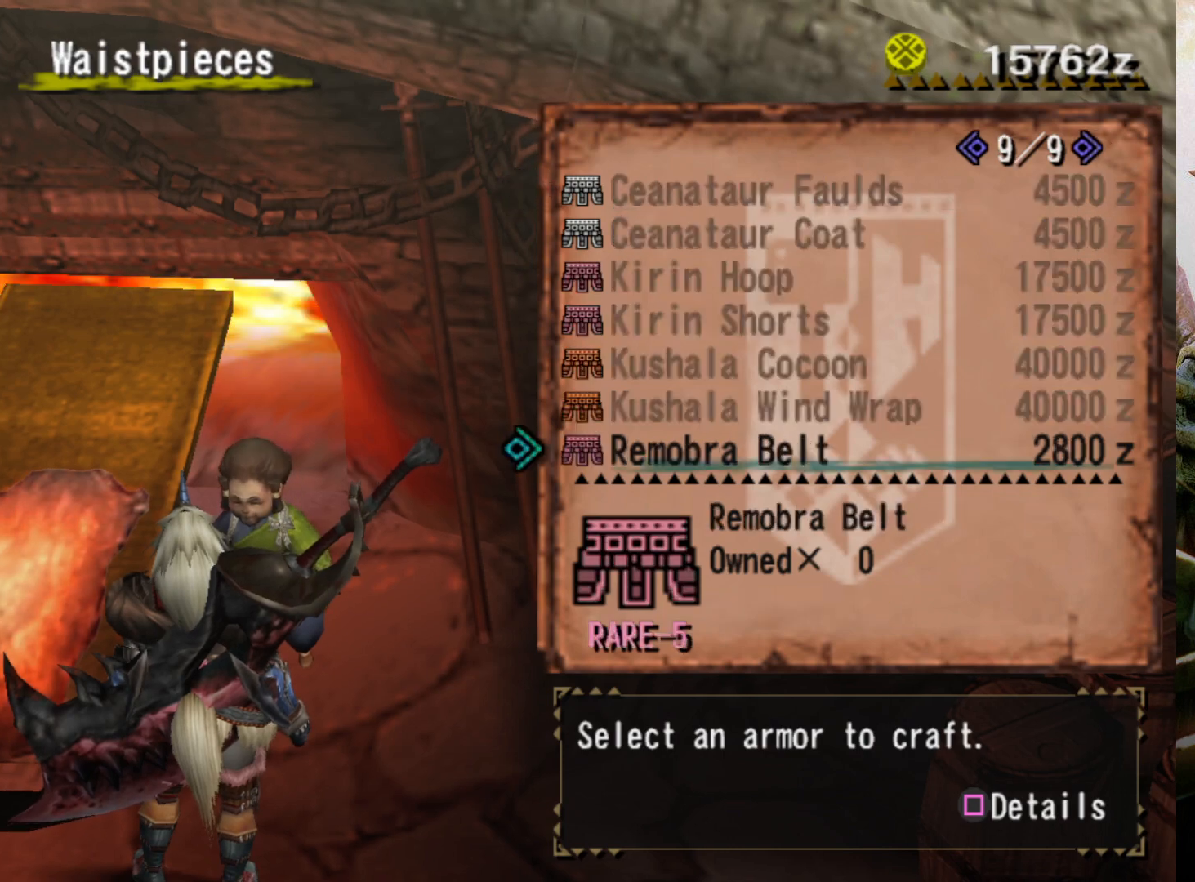
{"buttons": [], "left_stick": "center", "right_stick": "center", "events": [[33, "DPAD_UP", "down"], [167, "DPAD_UP", "up"], [233, "DPAD_UP", "down"], [367, "DPAD_UP", "up"]]}
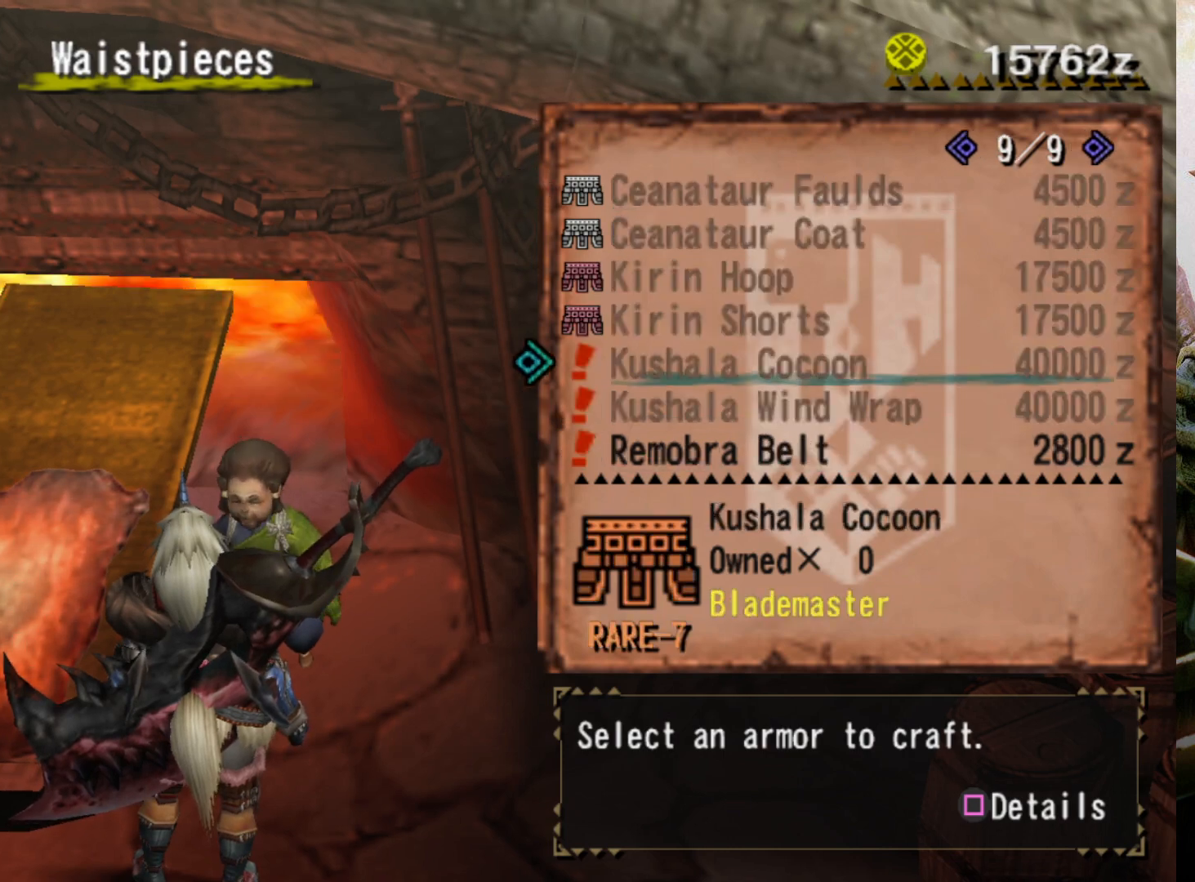
{"buttons": [], "left_stick": "center", "right_stick": "center", "events": [[67, "SQUARE", "down"], [167, "SQUARE", "up"]]}
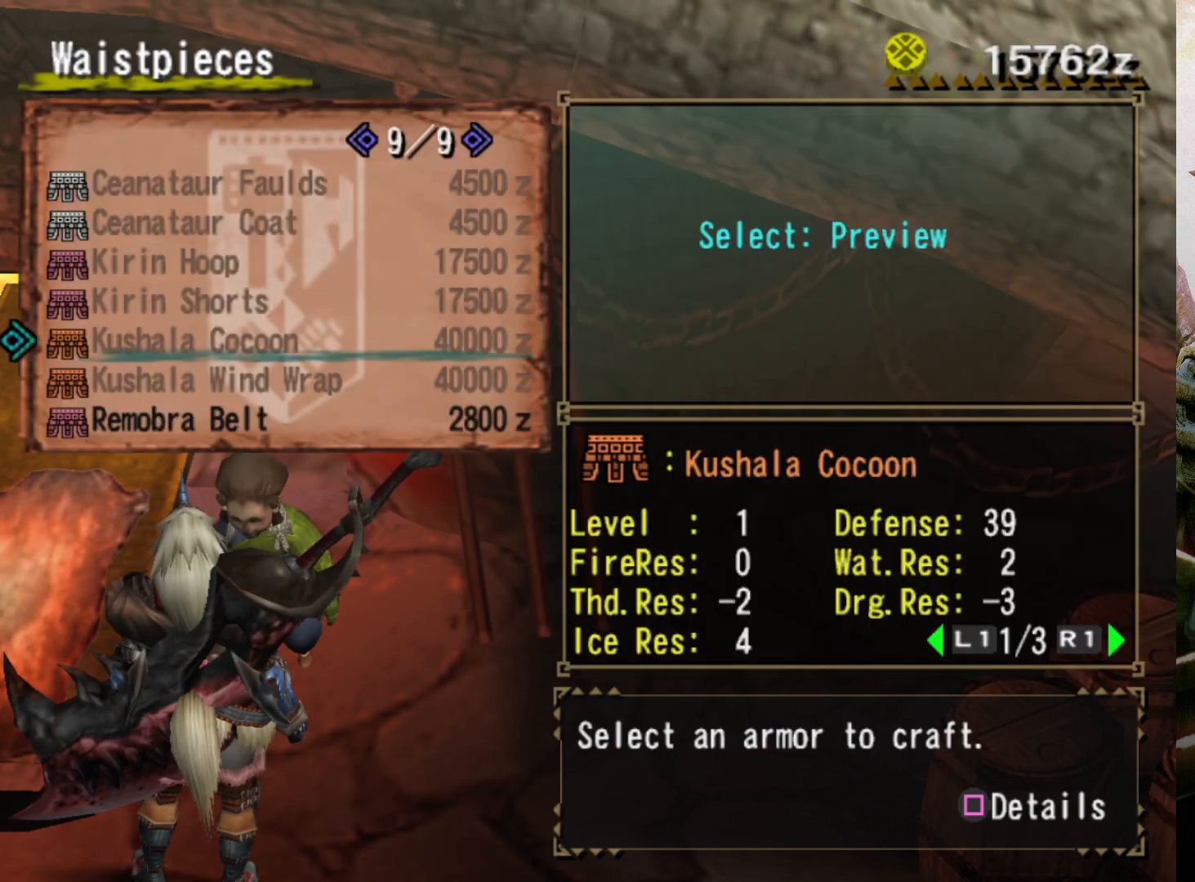
{"buttons": [], "left_stick": "center", "right_stick": "center", "events": [[33, "SELECT", "down"], [200, "SELECT", "up"]]}
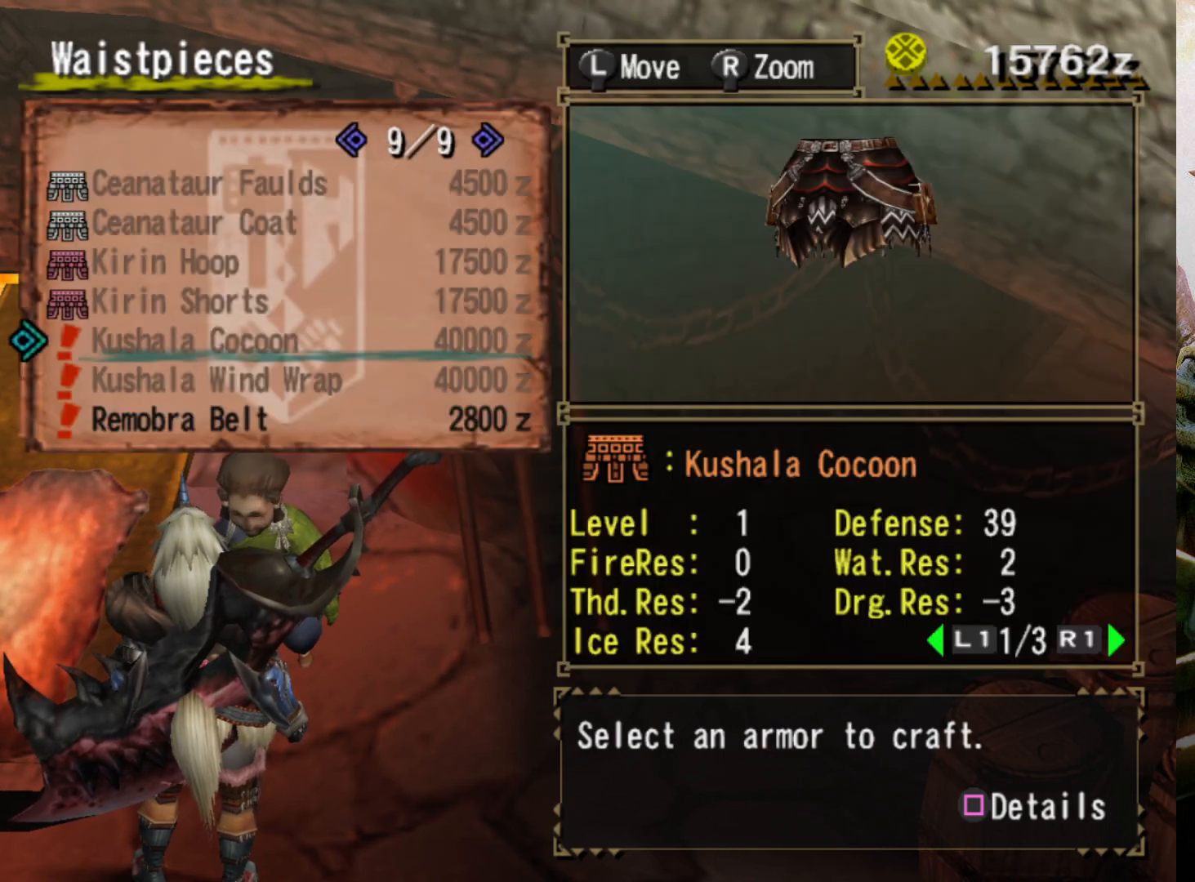
{"buttons": [], "left_stick": "center", "right_stick": "center", "events": []}
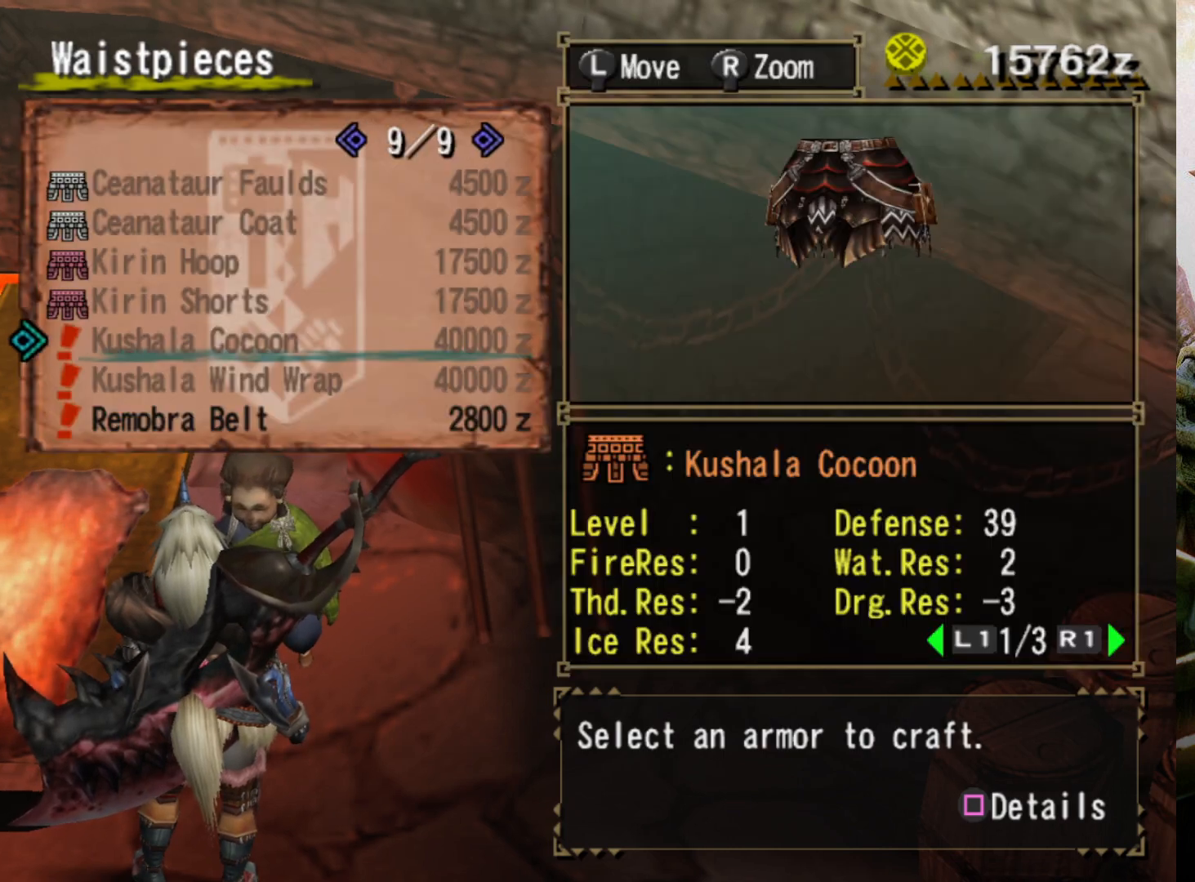
{"buttons": [], "left_stick": "center", "right_stick": "center", "events": [[167, "SELECT", "down"], [333, "SELECT", "up"], [333, "SQUARE", "down"], [500, "SQUARE", "up"]]}
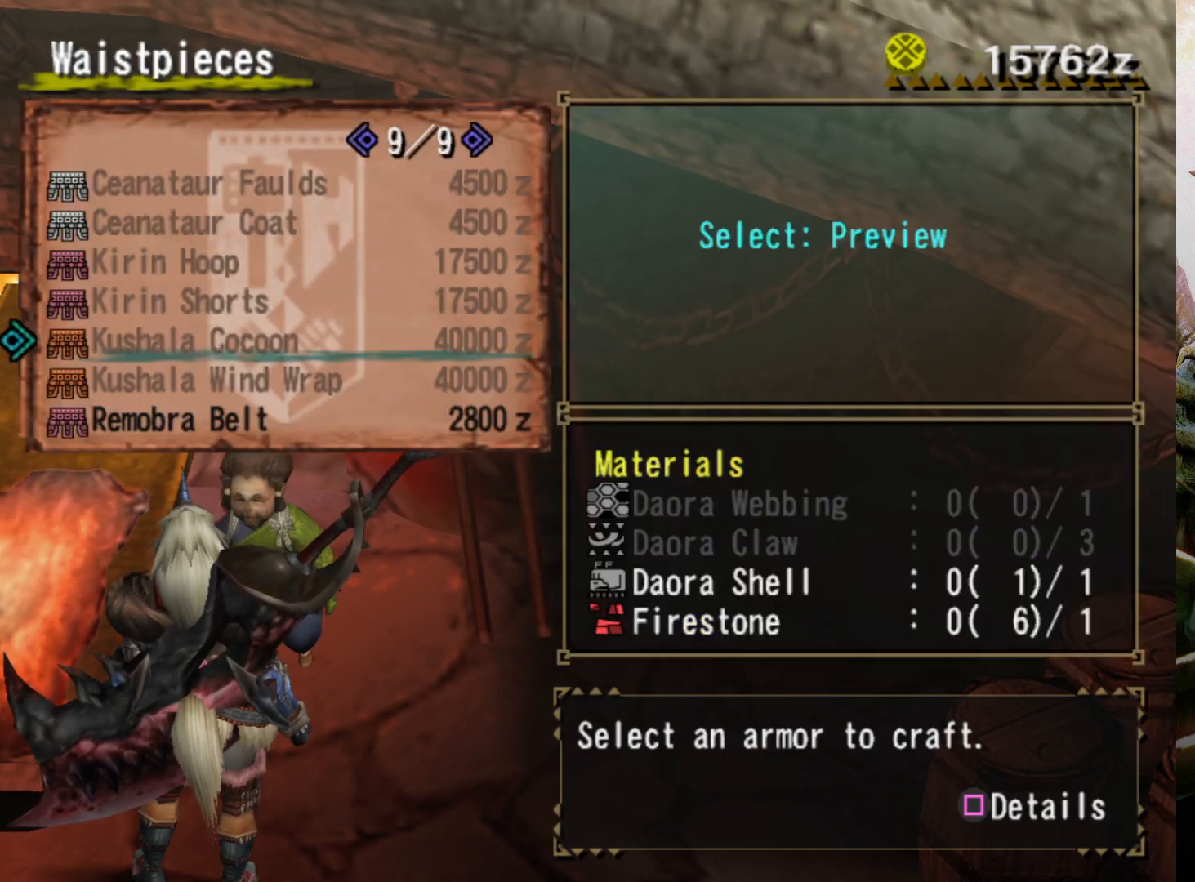
{"buttons": [], "left_stick": "center", "right_stick": "center", "events": []}
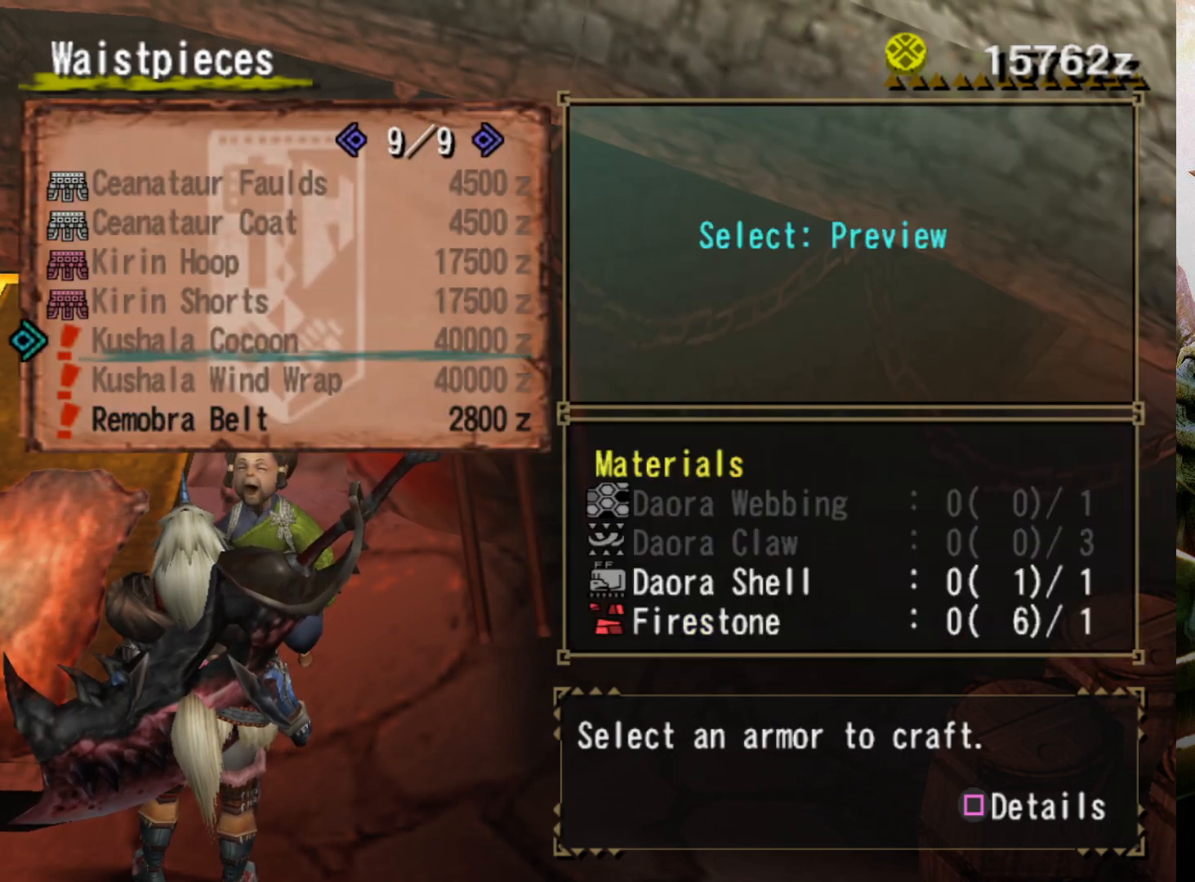
{"buttons": [], "left_stick": "center", "right_stick": "center", "events": []}
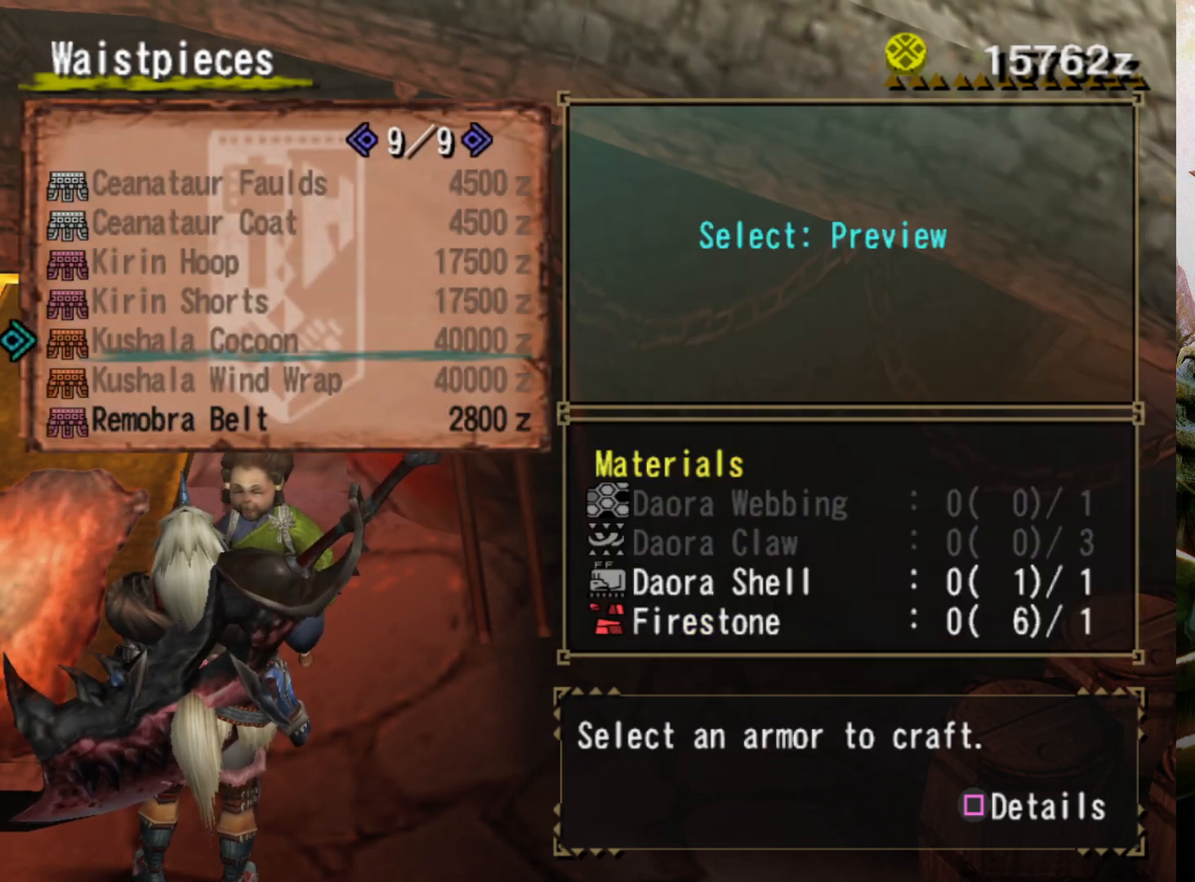
{"buttons": [], "left_stick": "center", "right_stick": "center", "events": []}
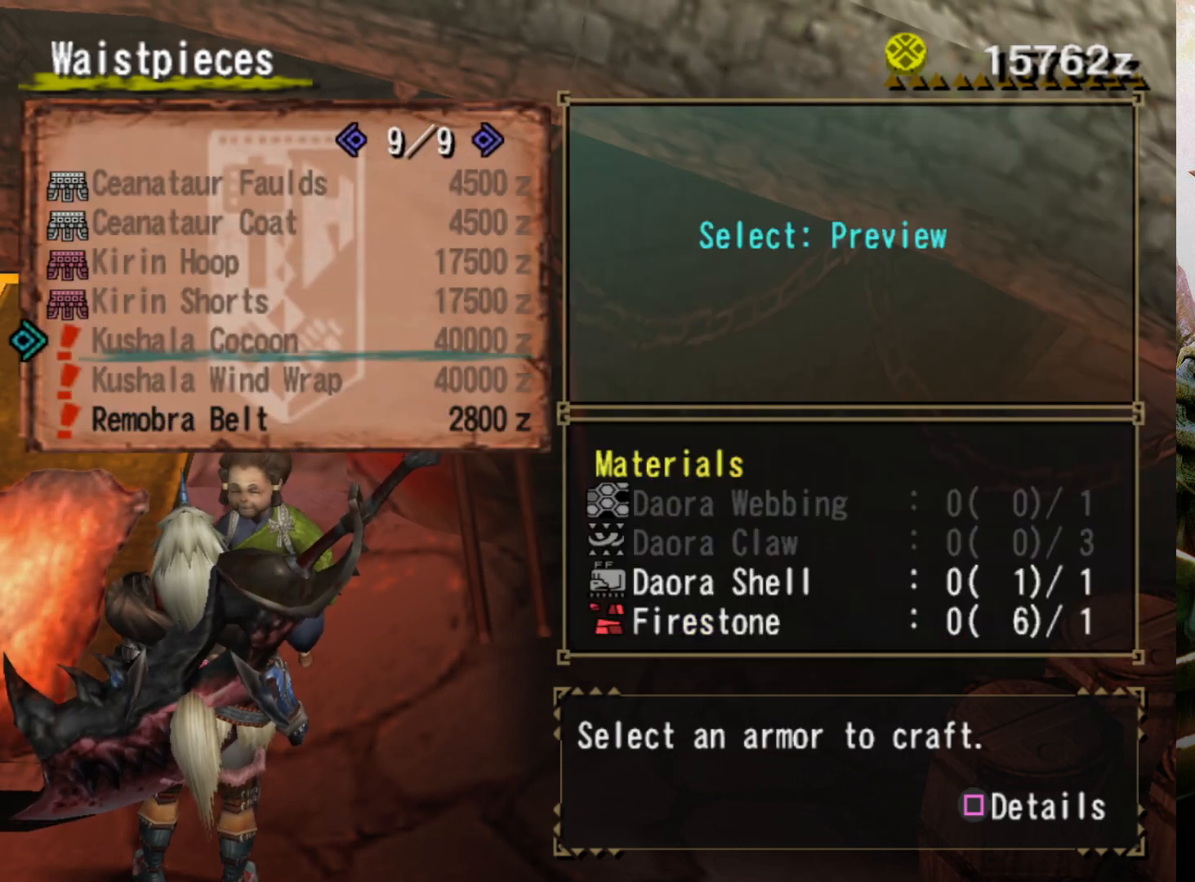
{"buttons": [], "left_stick": "center", "right_stick": "center", "events": [[200, "SELECT", "down"], [333, "SELECT", "up"]]}
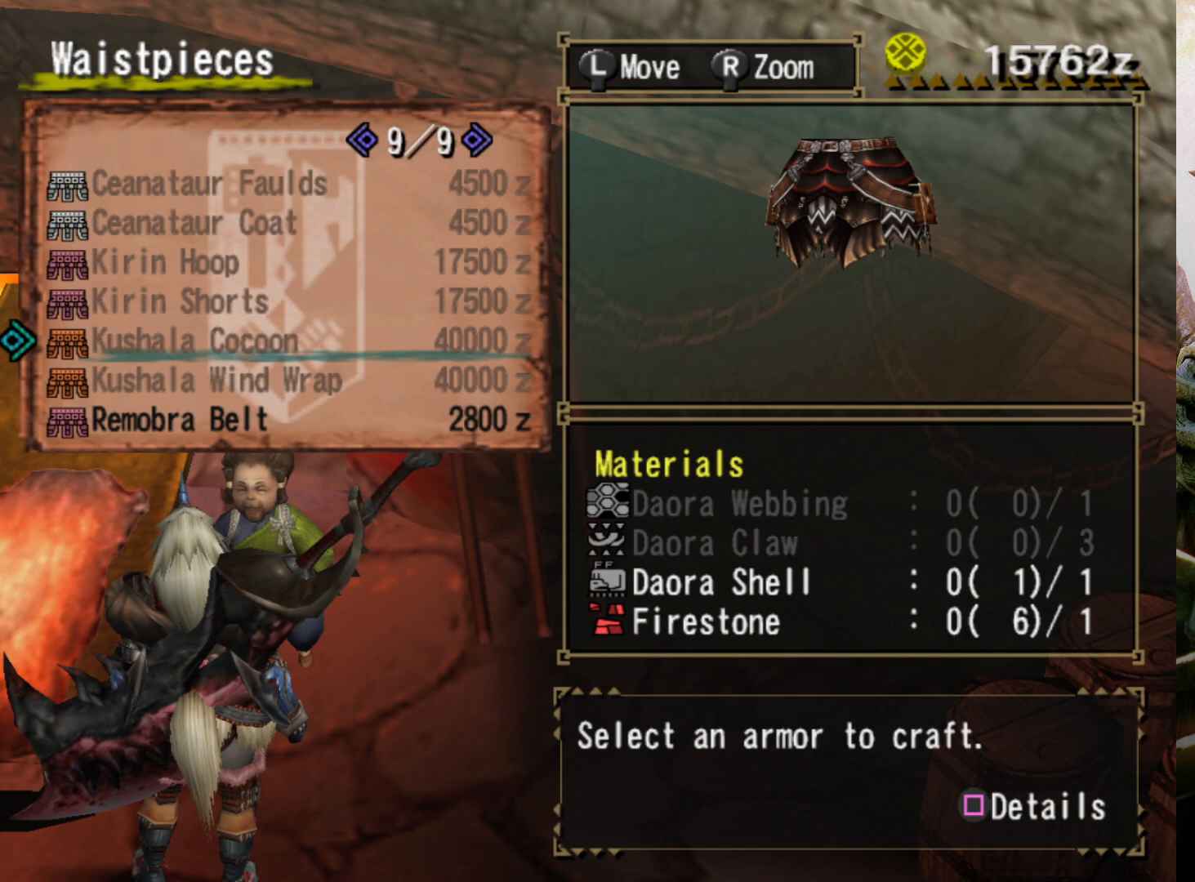
{"buttons": ["SELECT"], "left_stick": "center", "right_stick": "center", "events": [[467, "SELECT", "down"]]}
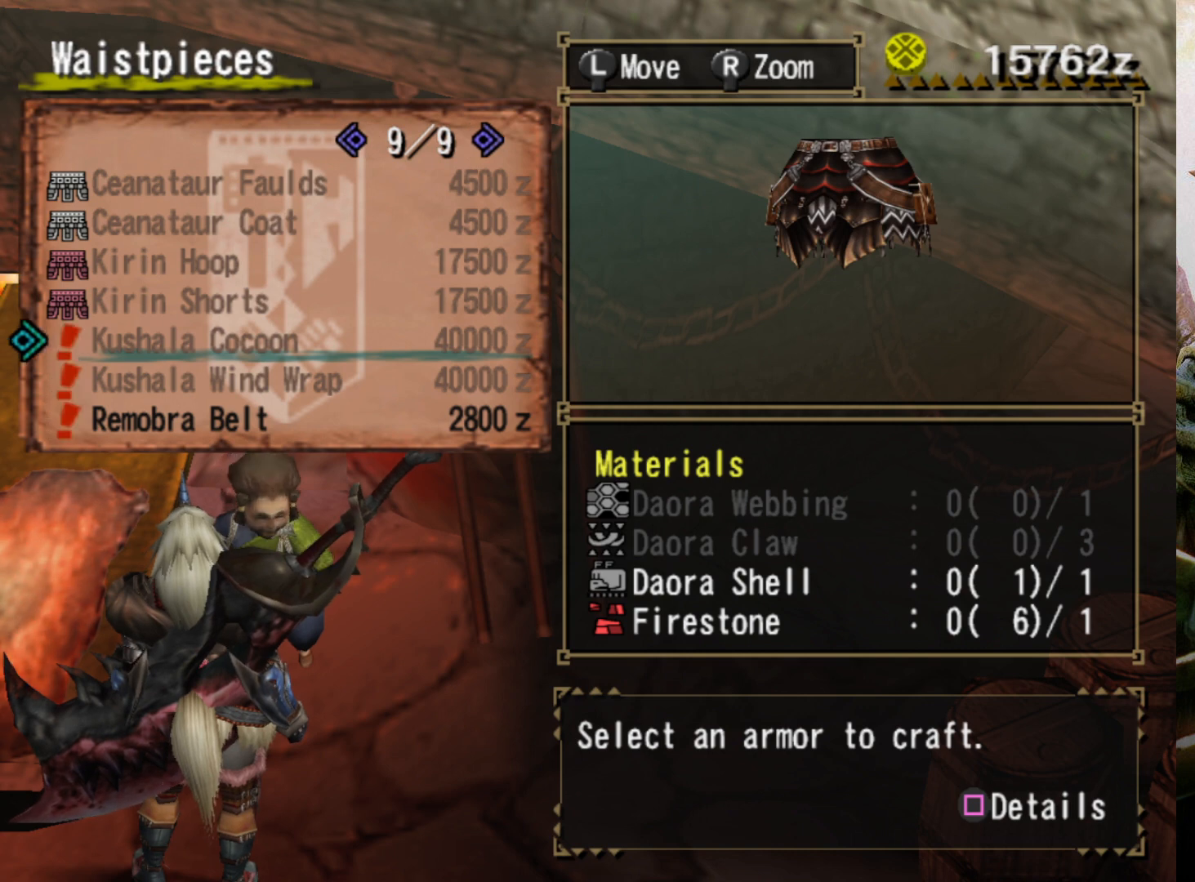
{"buttons": [], "left_stick": "center", "right_stick": "center", "events": [[133, "SELECT", "up"]]}
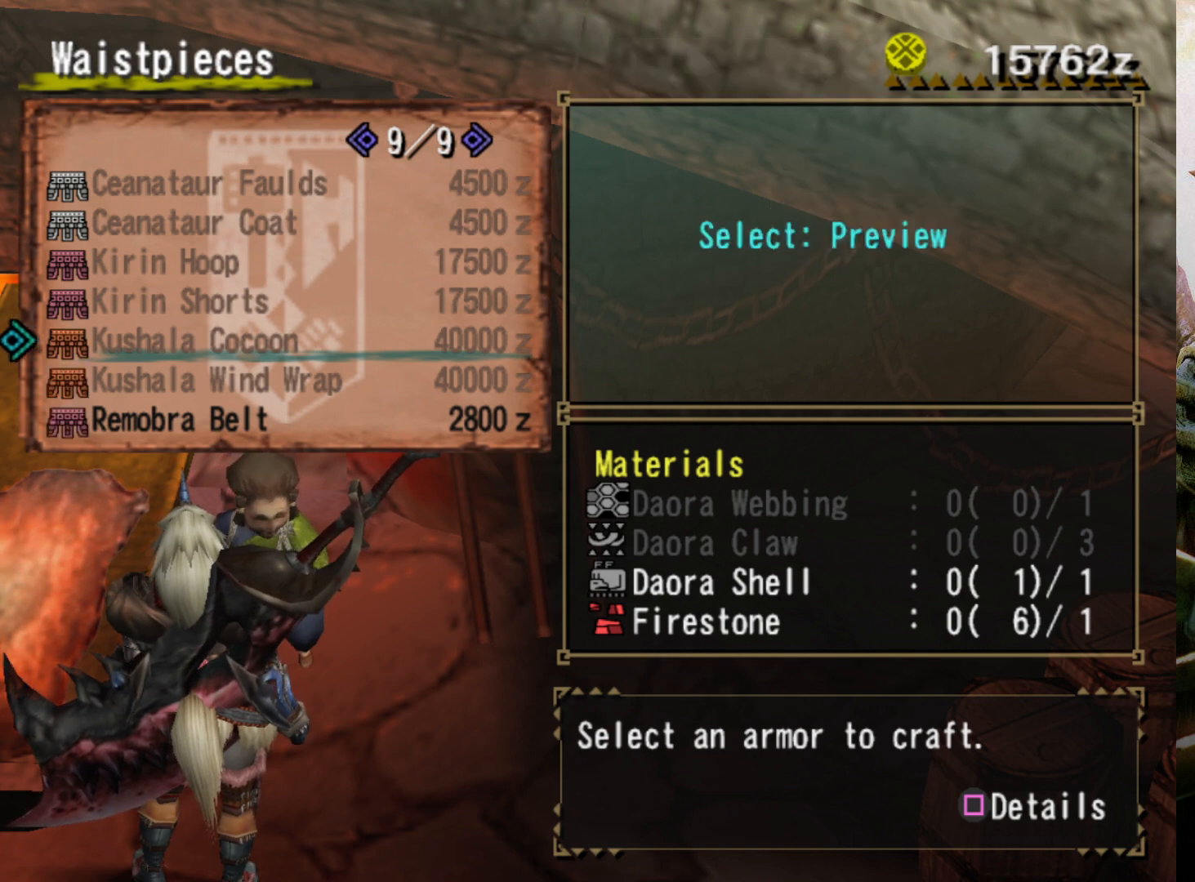
{"buttons": [], "left_stick": "center", "right_stick": "center", "events": [[100, "DPAD_DOWN", "down"], [267, "DPAD_DOWN", "up"]]}
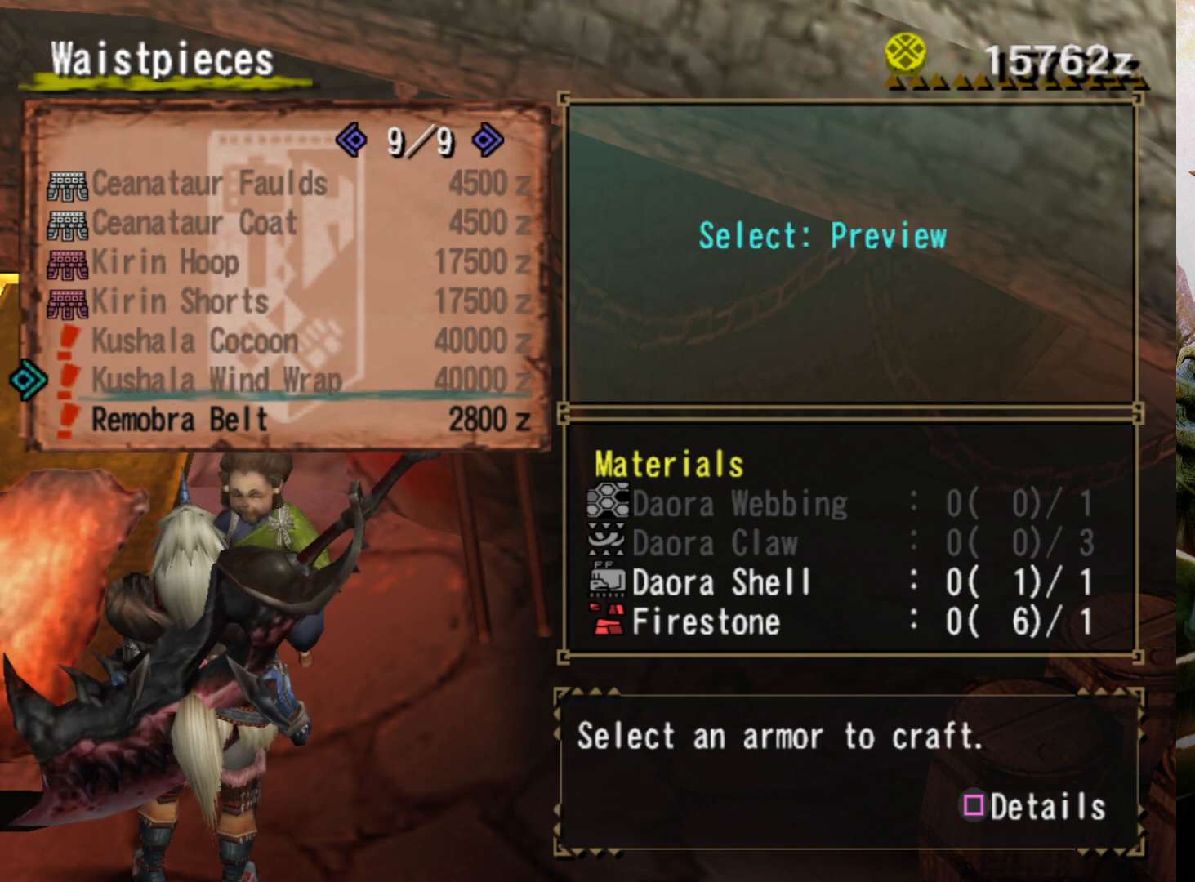
{"buttons": ["SELECT"], "left_stick": "center", "right_stick": "center", "events": [[300, "SELECT", "down"]]}
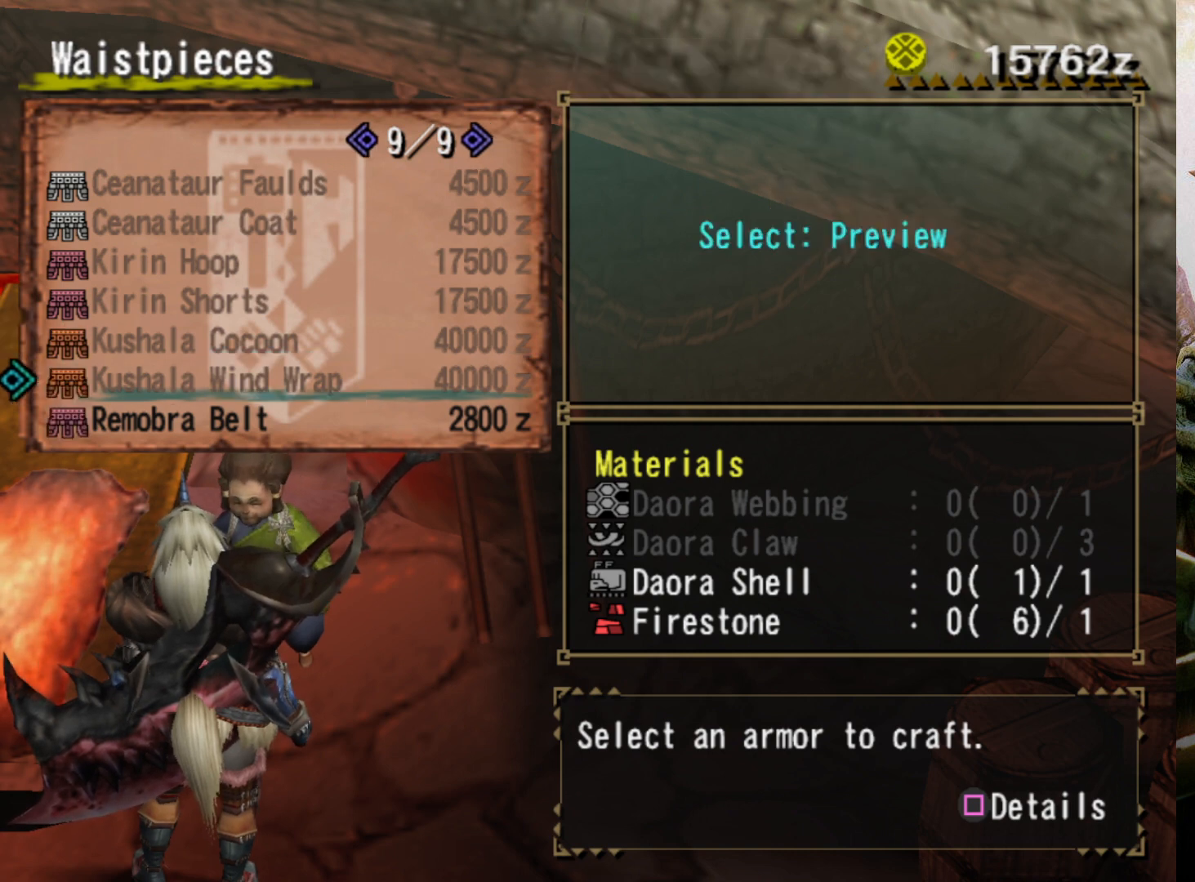
{"buttons": [], "left_stick": "center", "right_stick": "center", "events": [[33, "SELECT", "up"]]}
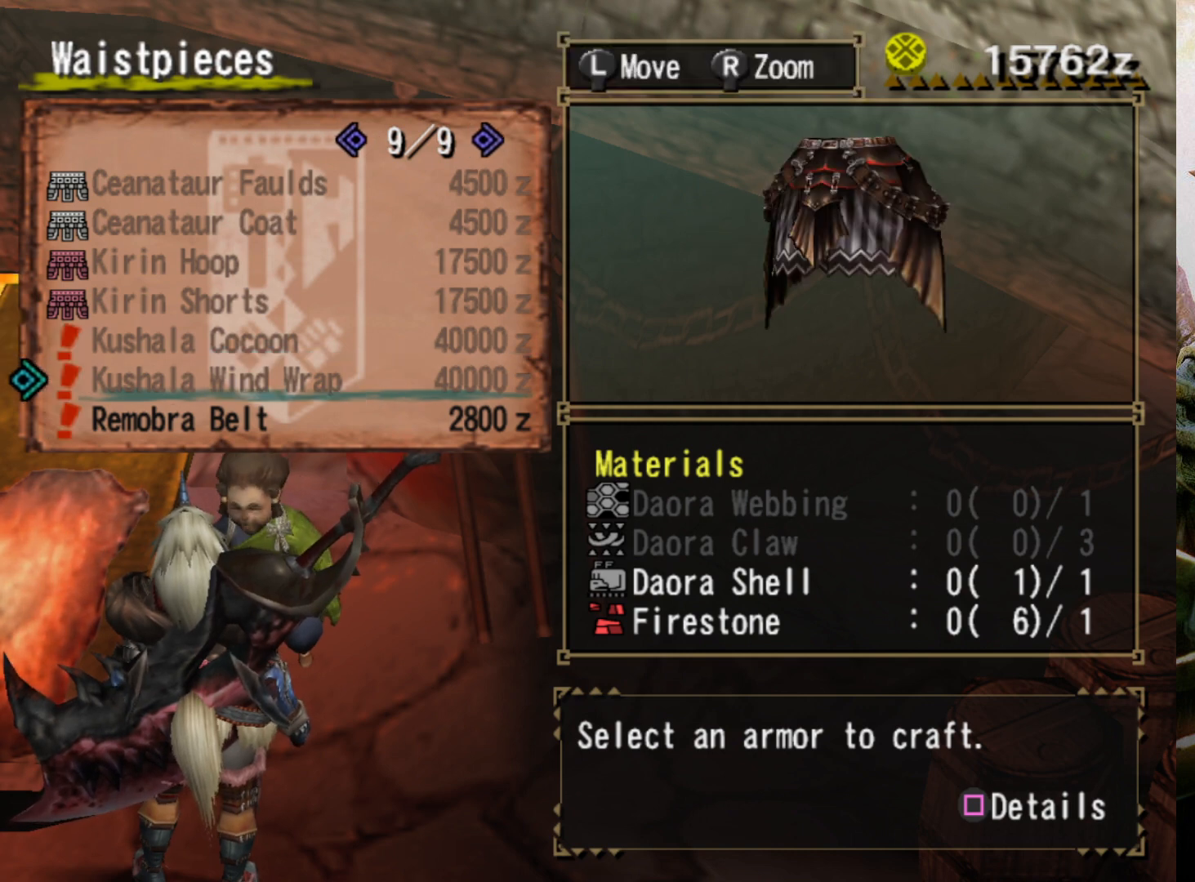
{"buttons": [], "left_stick": "center", "right_stick": "center", "events": []}
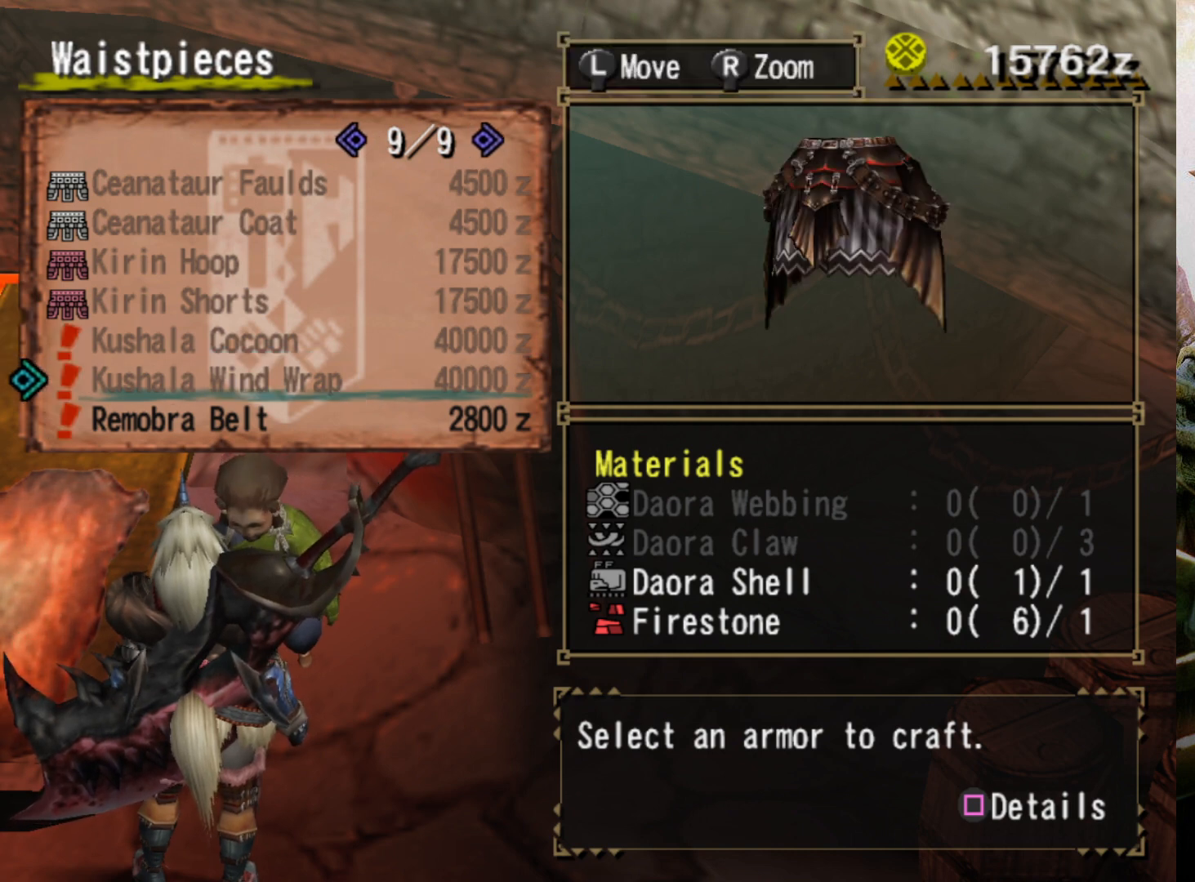
{"buttons": [], "left_stick": "center", "right_stick": "center", "events": [[267, "DPAD_UP", "down"], [433, "DPAD_UP", "up"]]}
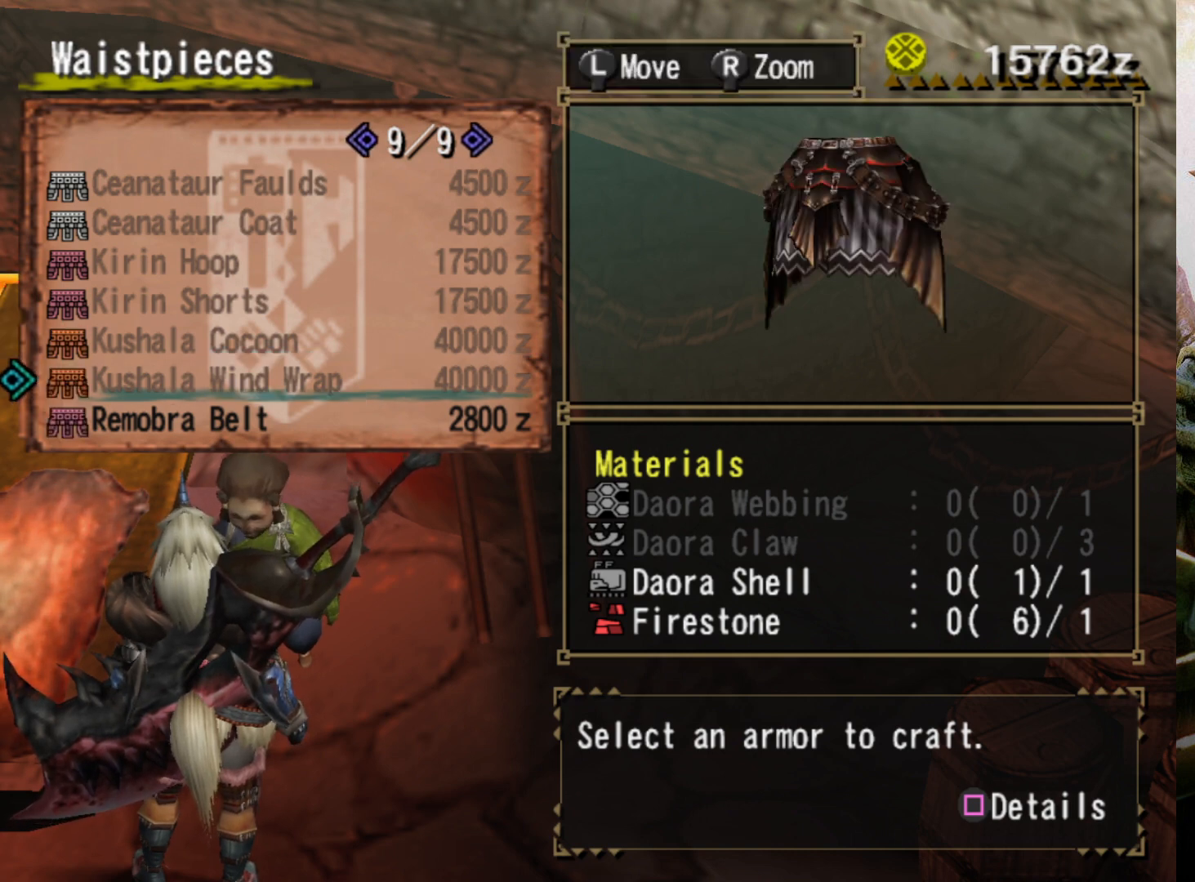
{"buttons": [], "left_stick": "center", "right_stick": "center", "events": []}
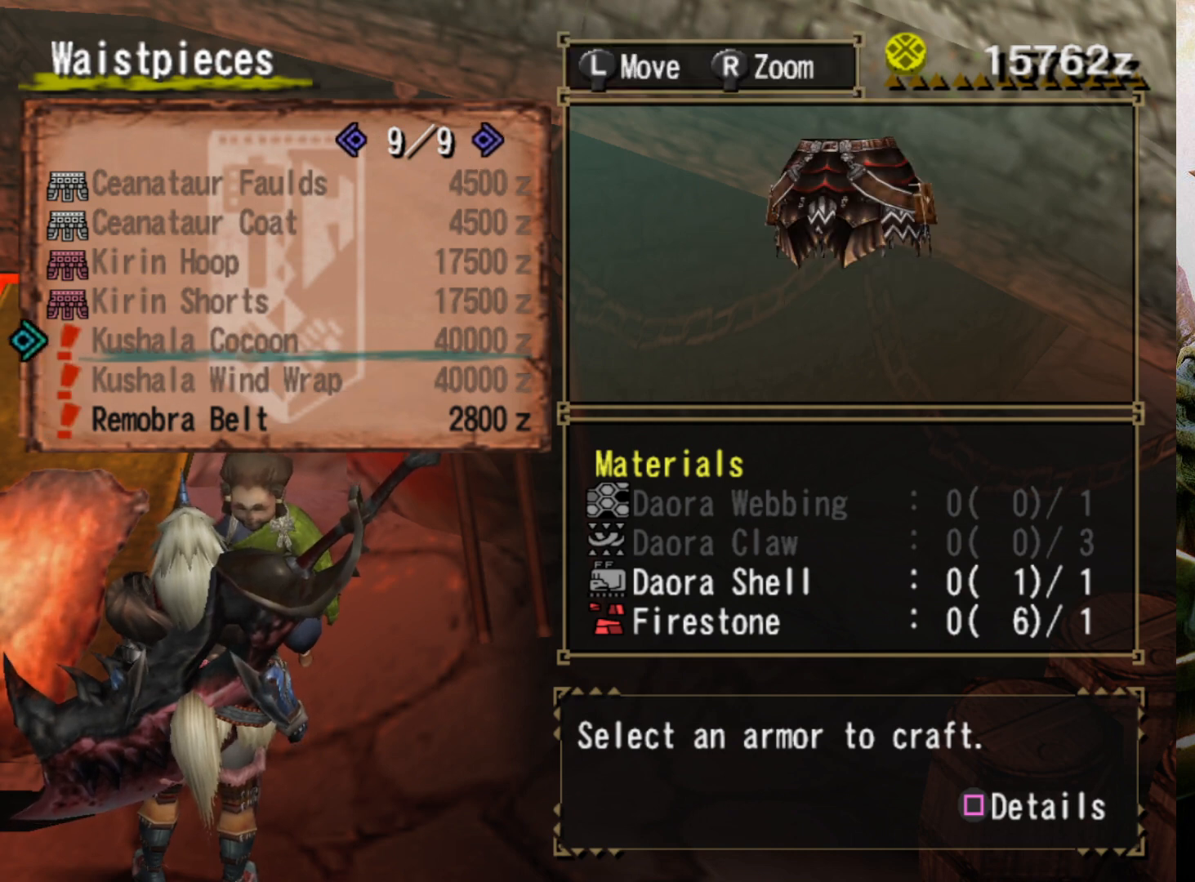
{"buttons": [], "left_stick": "center", "right_stick": "center", "events": [[100, "DPAD_DOWN", "down"], [233, "DPAD_DOWN", "up"]]}
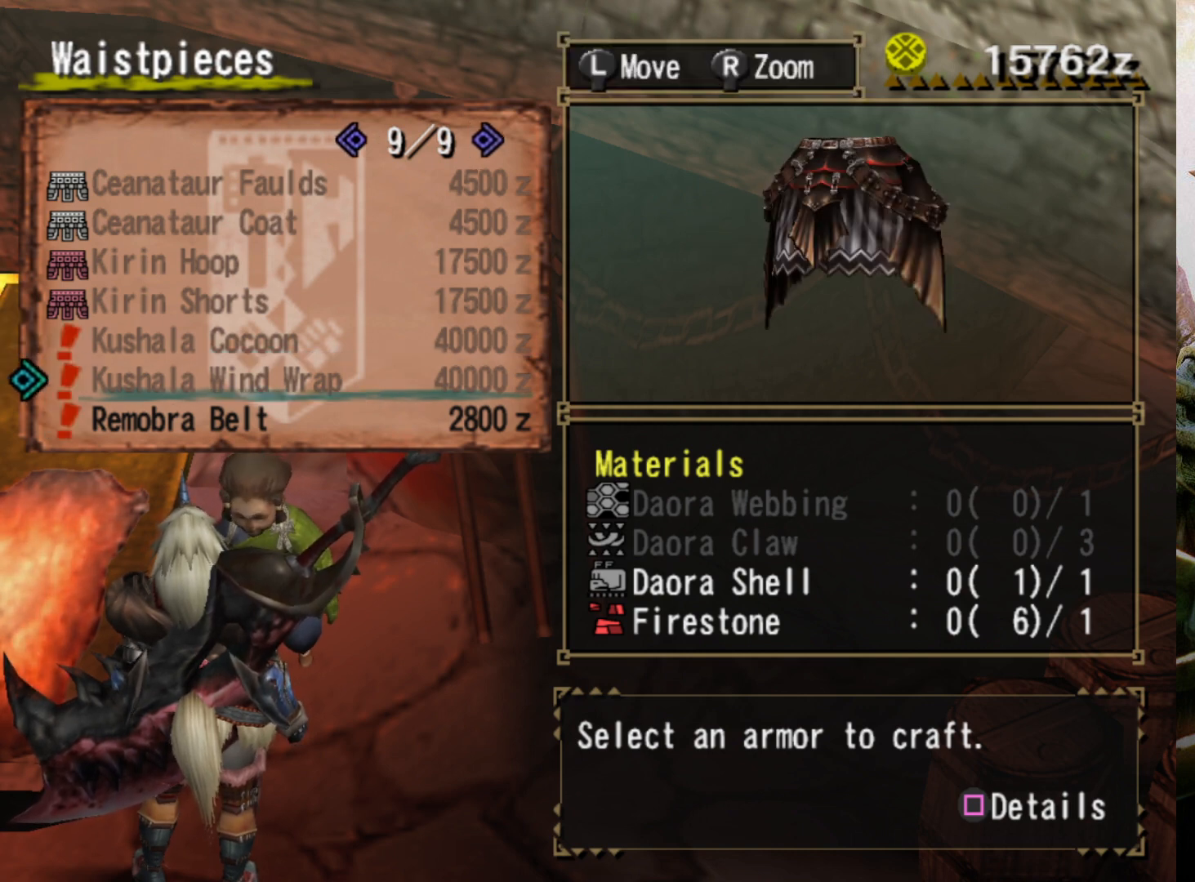
{"buttons": [], "left_stick": "center", "right_stick": "center", "events": [[267, "SELECT", "down"], [400, "SELECT", "up"]]}
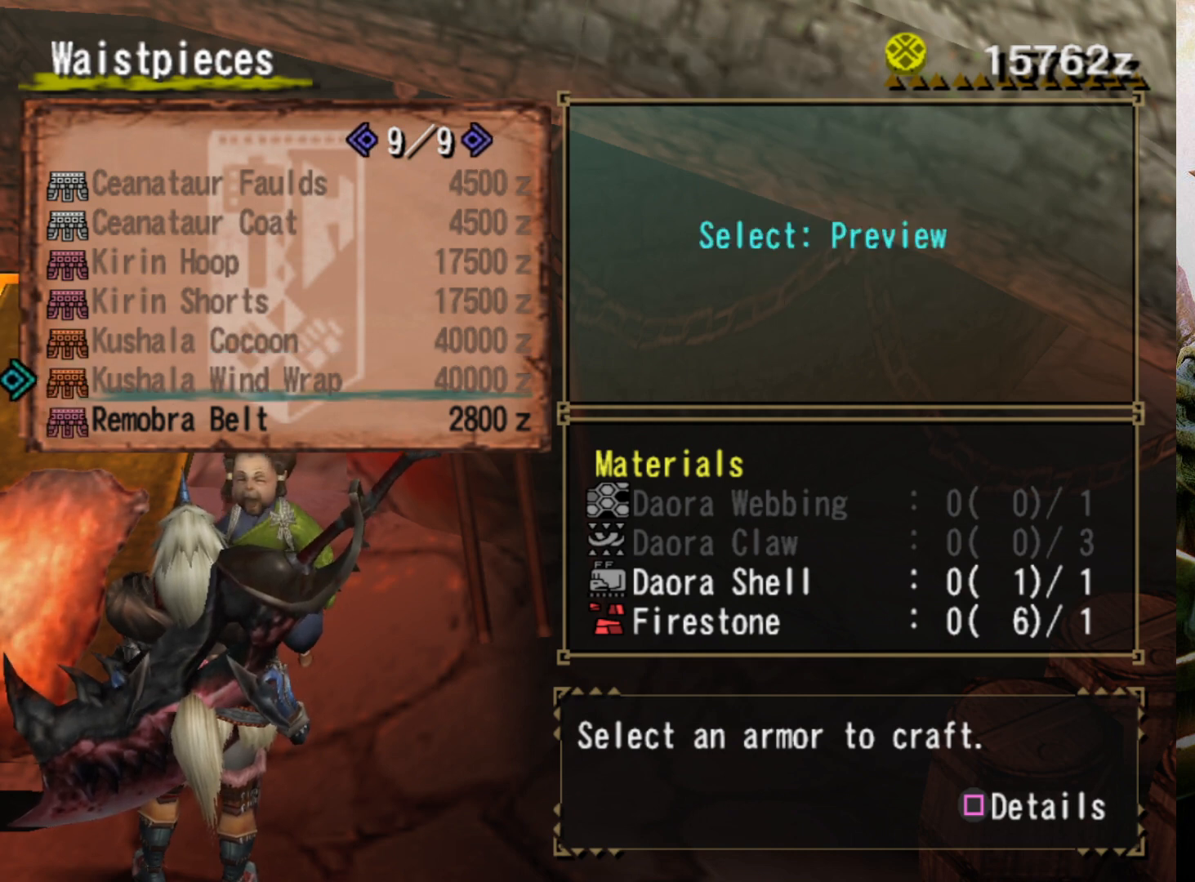
{"buttons": [], "left_stick": "center", "right_stick": "center", "events": [[267, "DPAD_DOWN", "down"], [367, "DPAD_DOWN", "up"]]}
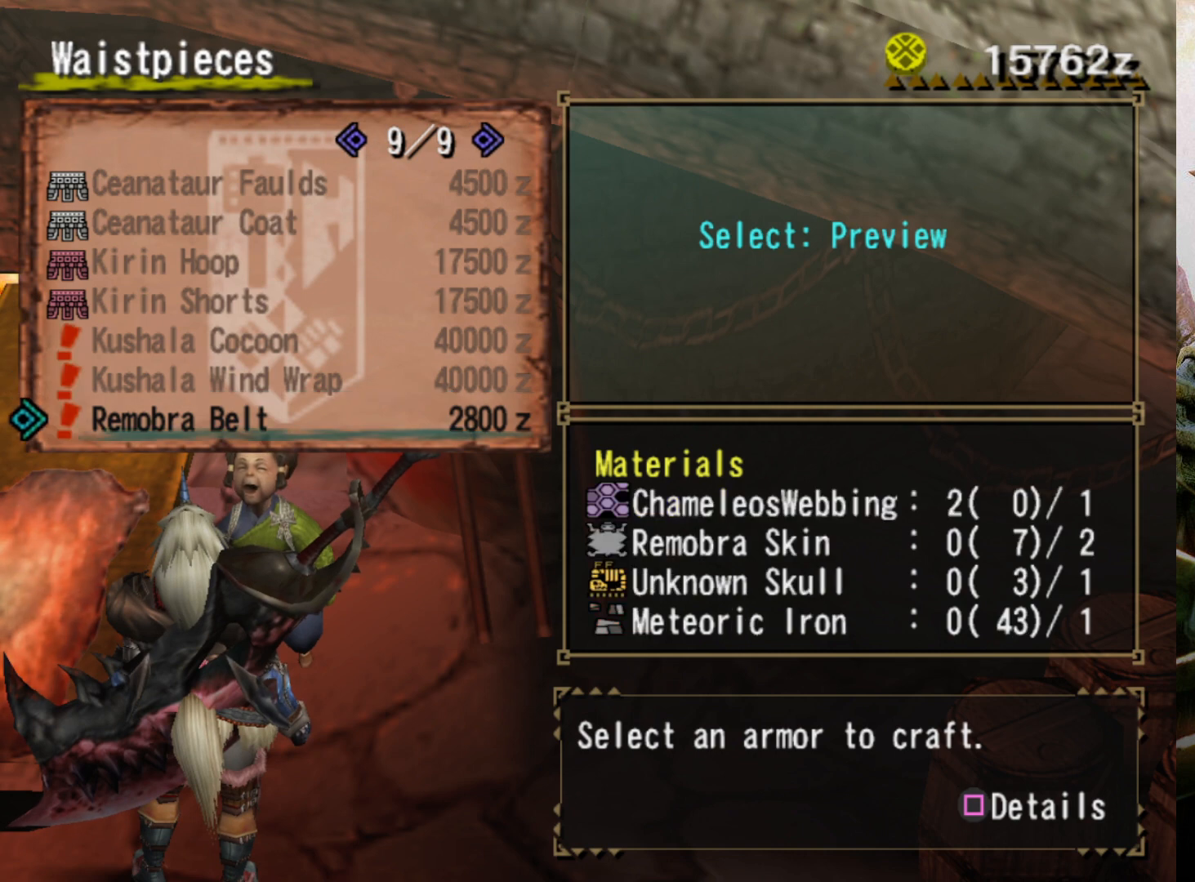
{"buttons": [], "left_stick": "center", "right_stick": "center", "events": []}